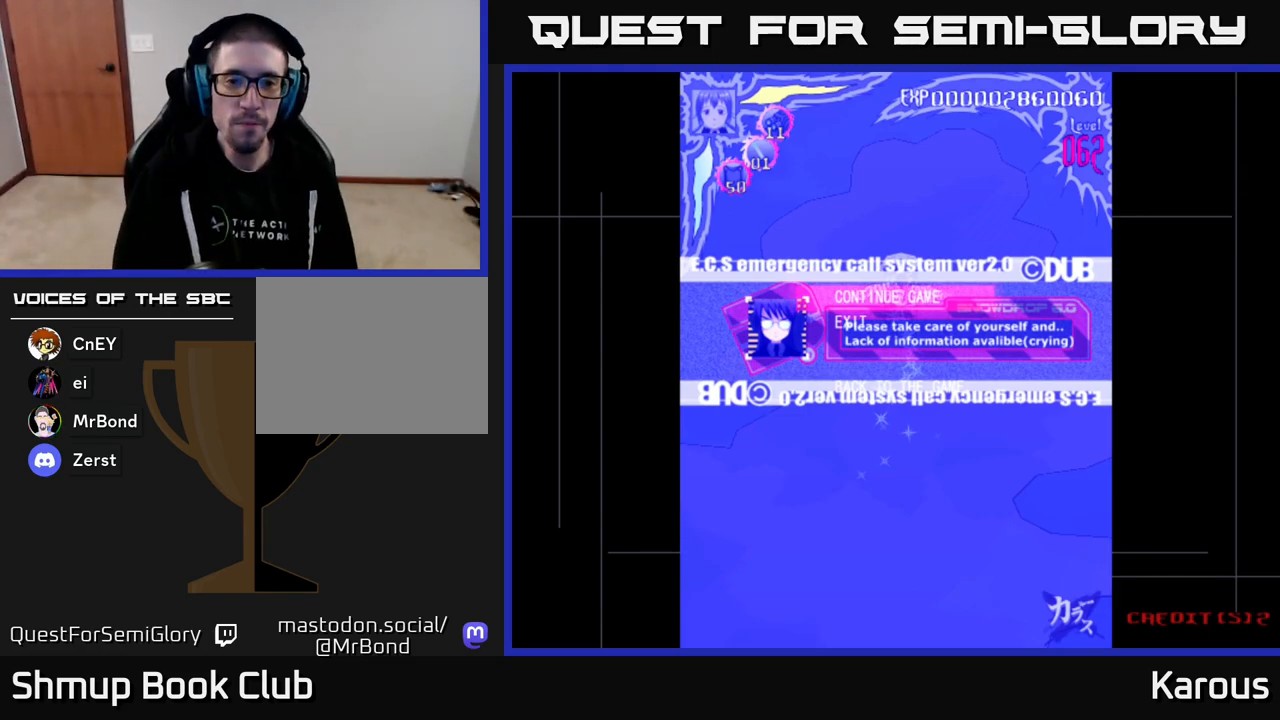
Gameplay with a controller (Xbox layout); each line is a JSON object with the inputs held at the frame after it. "events" lists button and stick changes between this image and that frame as [ms after this image, input, new state], when the widget could be followed in between. Not read: left_stick right_stick.
{"buttons": [], "events": [[100, "START", "down"], [217, "START", "up"]]}
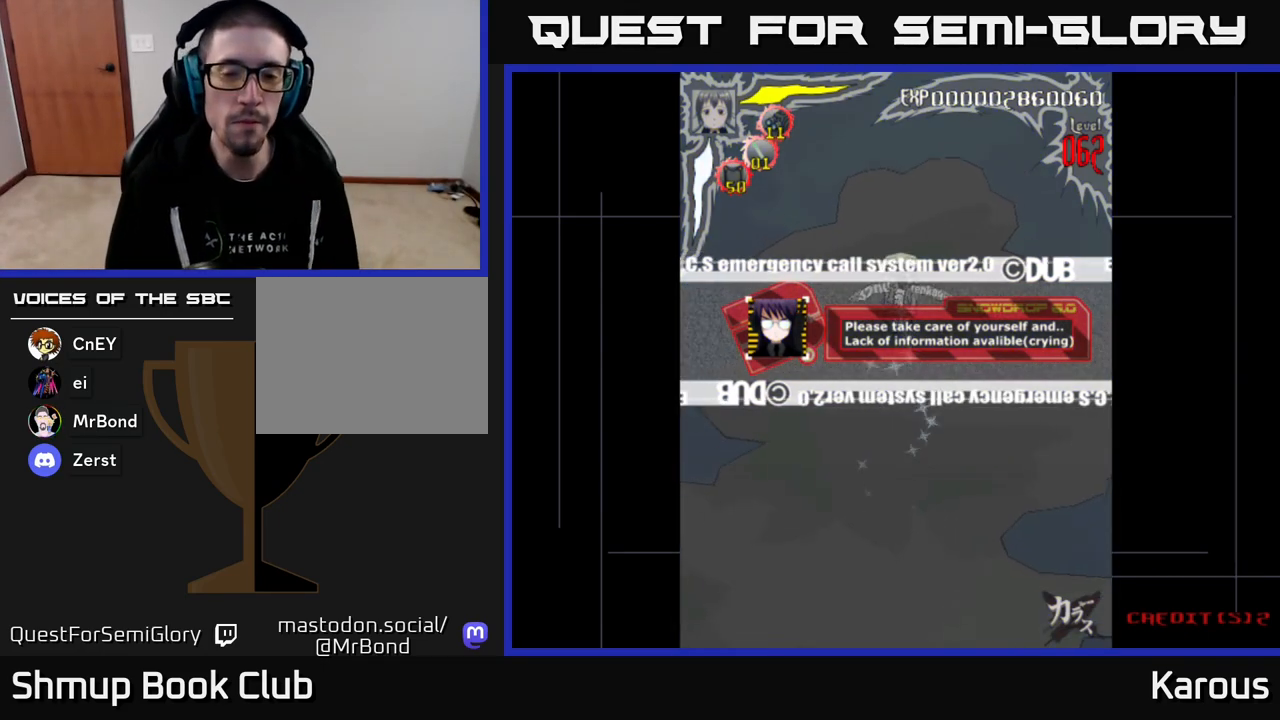
{"buttons": [], "events": []}
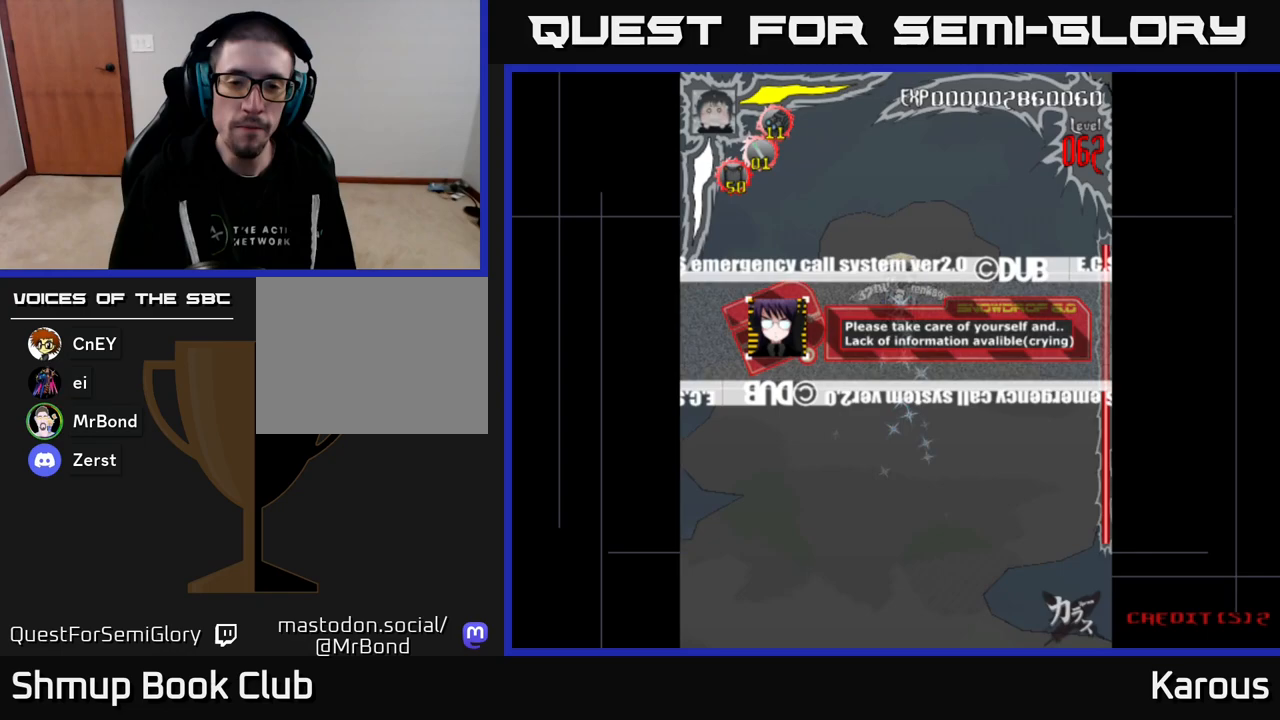
{"buttons": [], "events": [[317, "DPAD_DOWN", "down"], [433, "DPAD_DOWN", "up"]]}
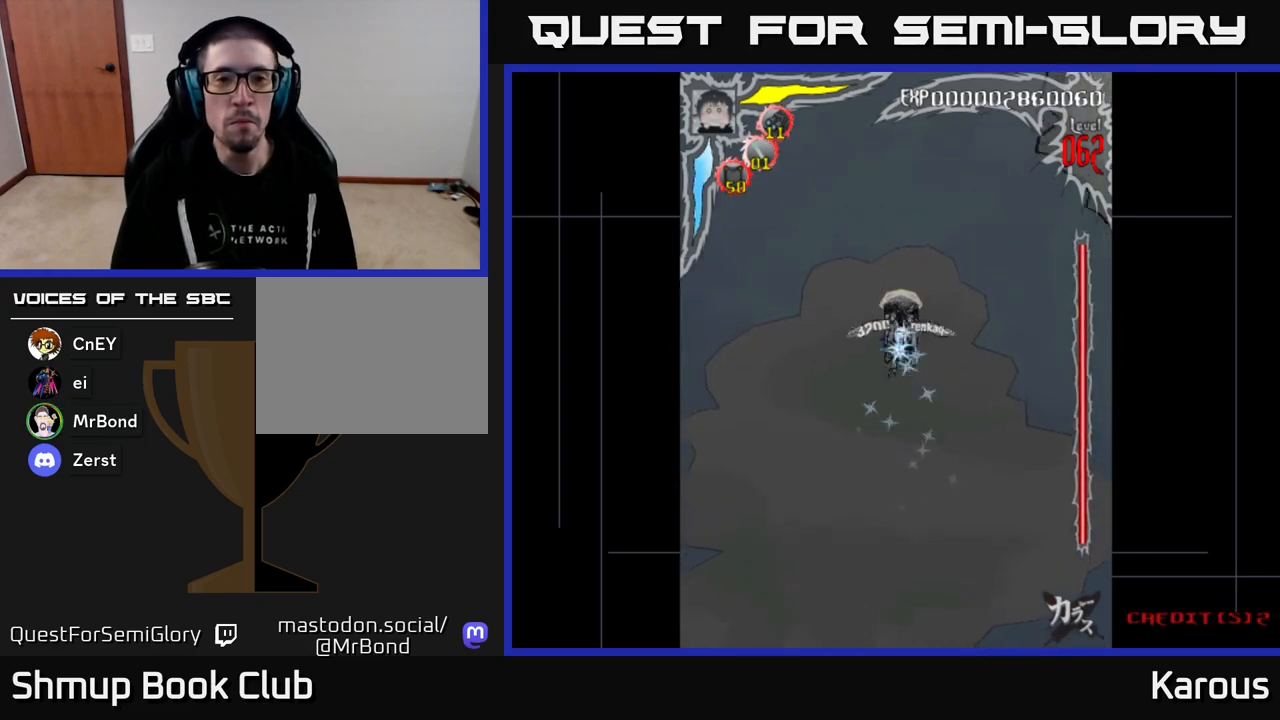
{"buttons": [], "events": []}
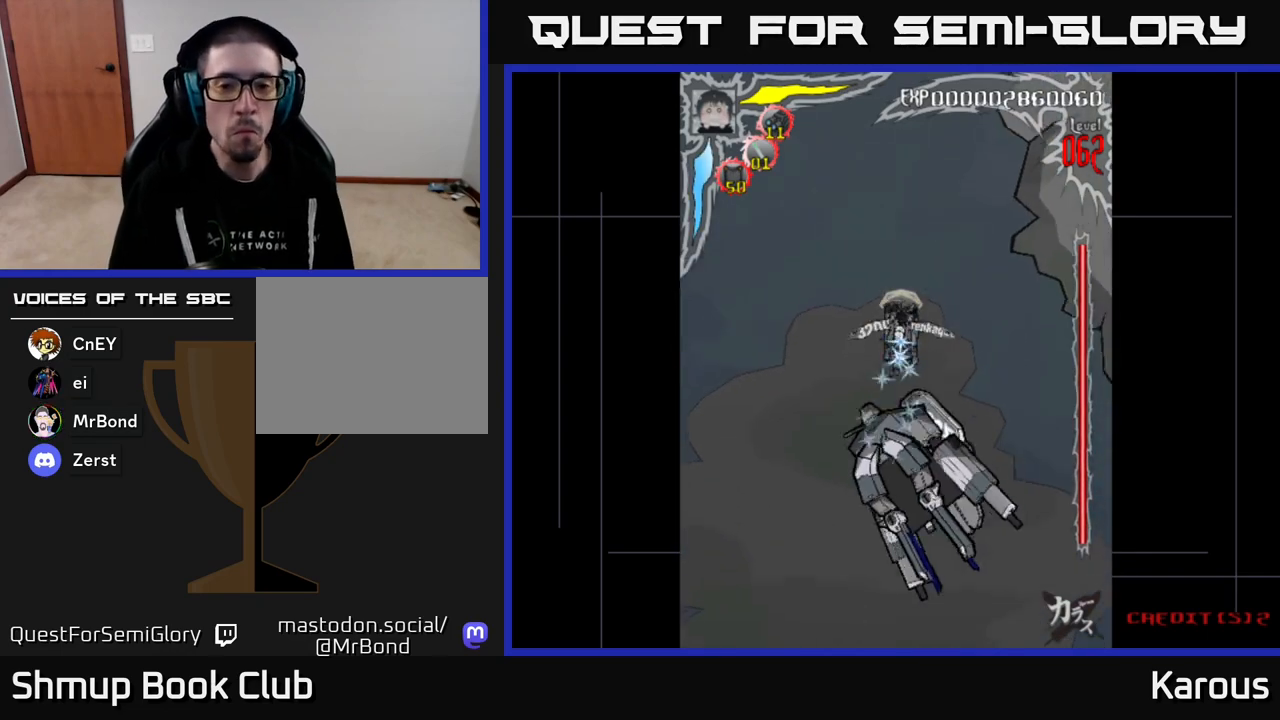
{"buttons": [], "events": []}
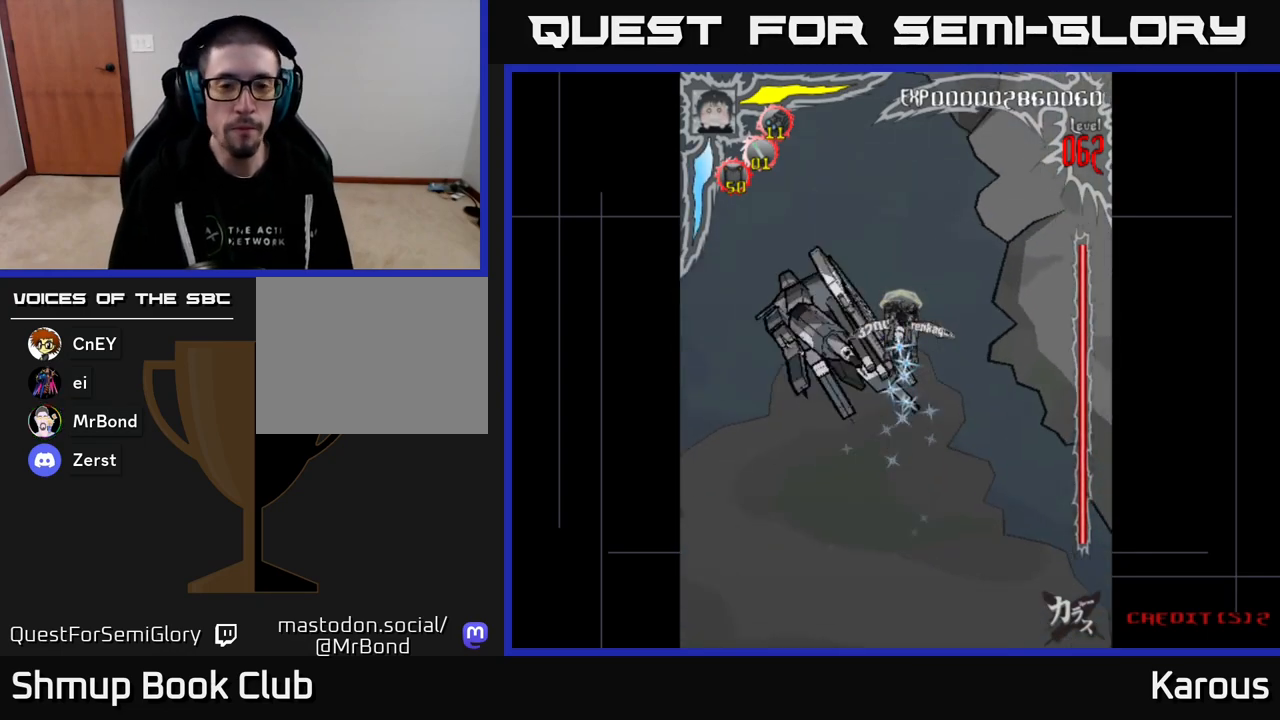
{"buttons": ["DPAD_UP", "DPAD_LEFT"], "events": [[300, "DPAD_LEFT", "down"], [300, "DPAD_UP", "down"]]}
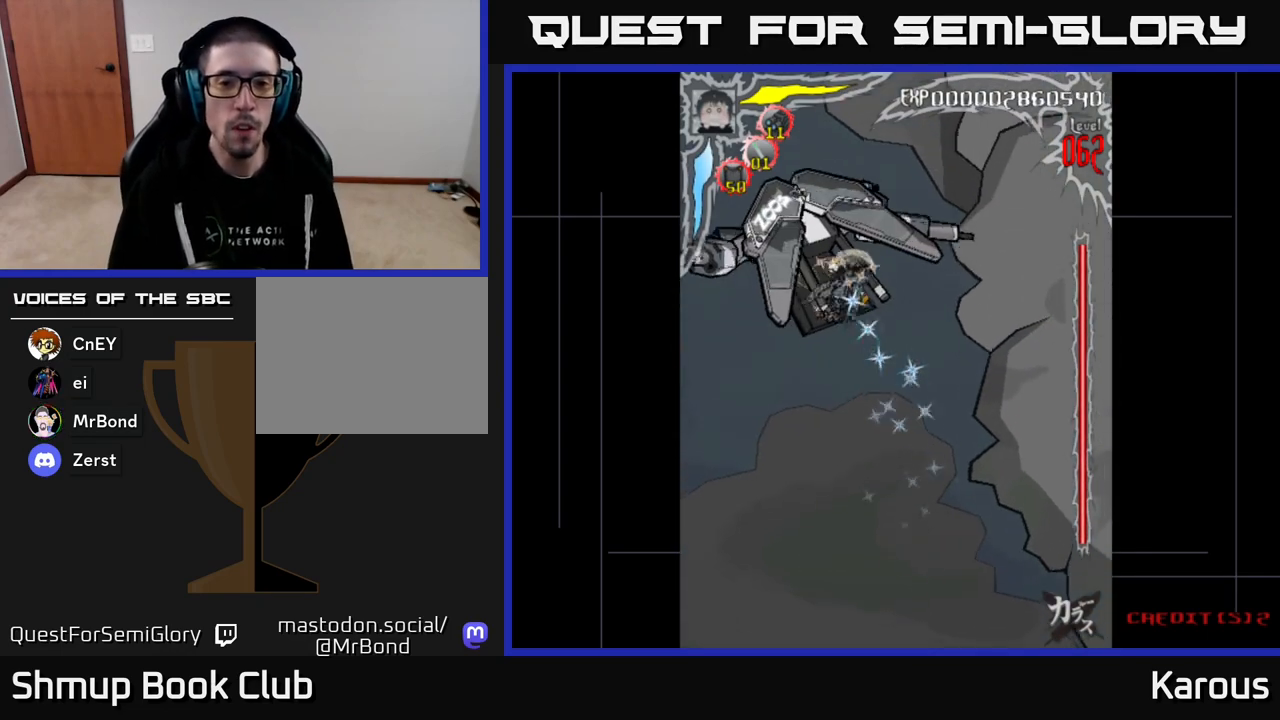
{"buttons": [], "events": [[350, "DPAD_LEFT", "up"], [350, "DPAD_UP", "up"], [400, "DPAD_RIGHT", "down"], [500, "DPAD_RIGHT", "up"]]}
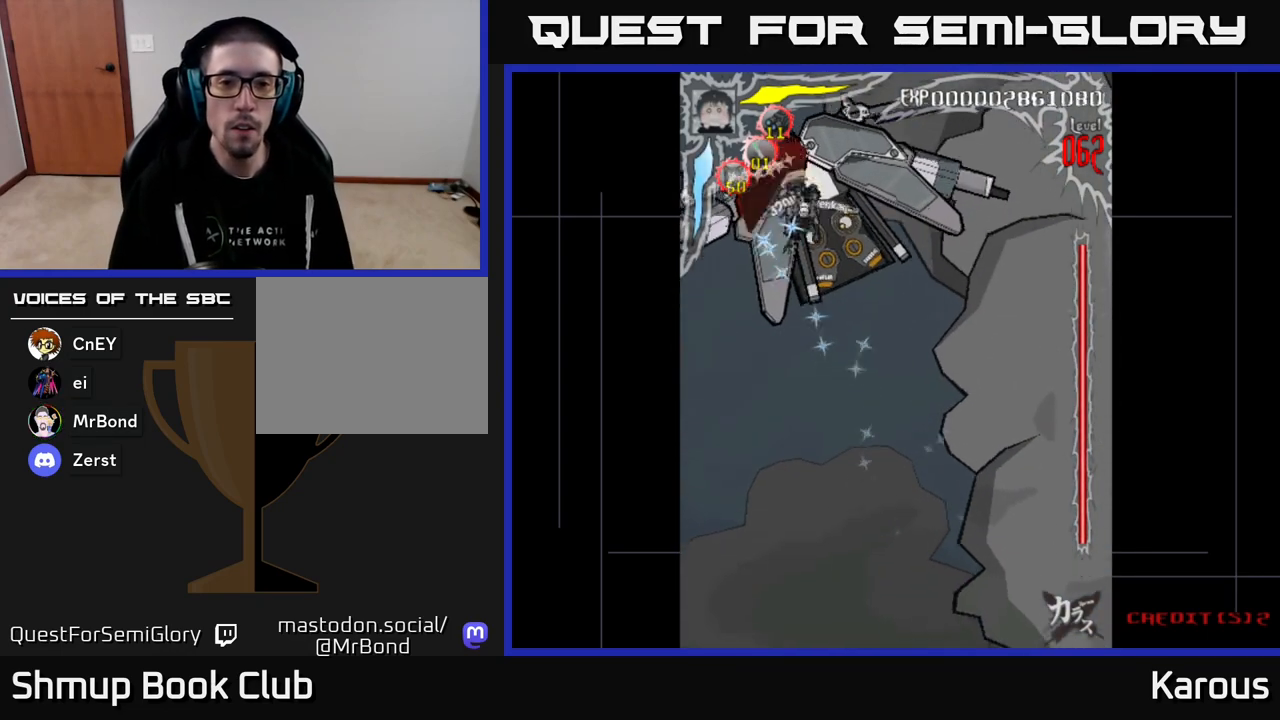
{"buttons": [], "events": [[183, "DPAD_RIGHT", "down"], [200, "DPAD_DOWN", "down"], [267, "DPAD_RIGHT", "up"], [300, "DPAD_DOWN", "up"]]}
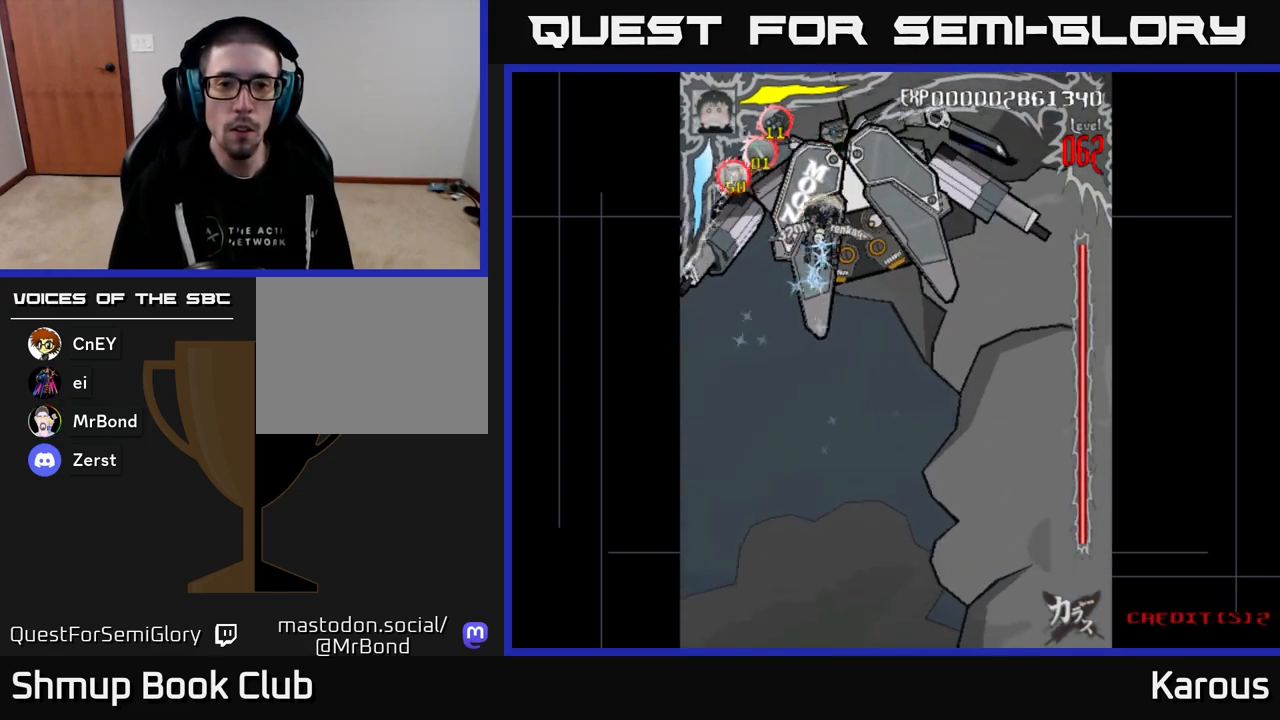
{"buttons": ["A", "DPAD_DOWN"], "events": [[200, "DPAD_RIGHT", "down"], [317, "DPAD_DOWN", "down"], [367, "X", "down"], [433, "DPAD_RIGHT", "up"], [467, "A", "down"], [483, "X", "up"]]}
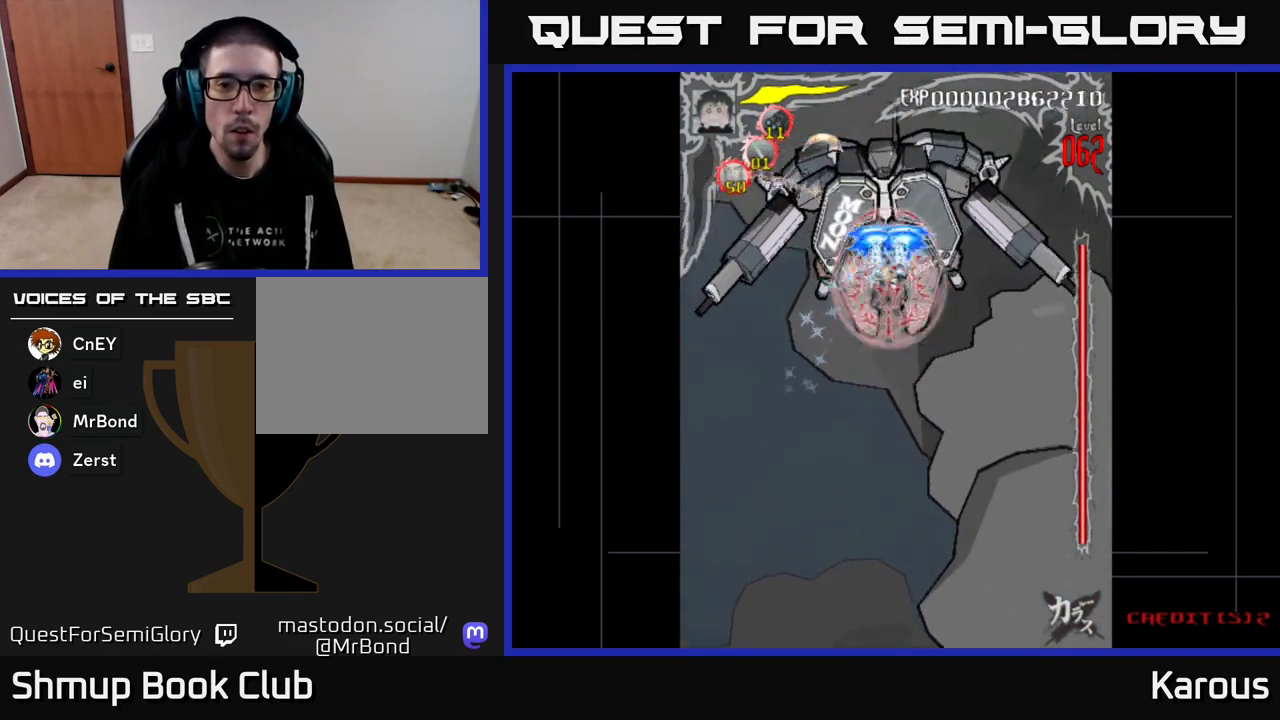
{"buttons": ["A"], "events": [[117, "DPAD_DOWN", "up"]]}
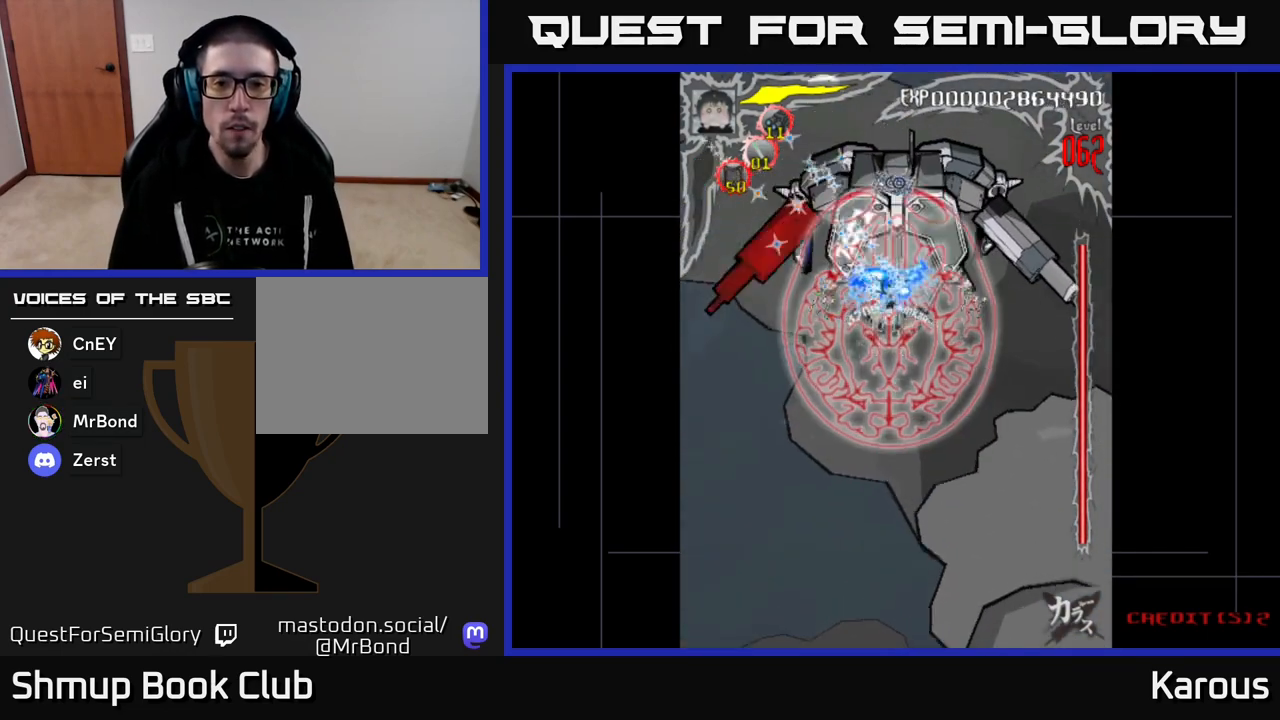
{"buttons": ["A"], "events": [[250, "DPAD_RIGHT", "down"], [250, "DPAD_UP", "down"], [317, "DPAD_RIGHT", "up"], [350, "DPAD_UP", "up"]]}
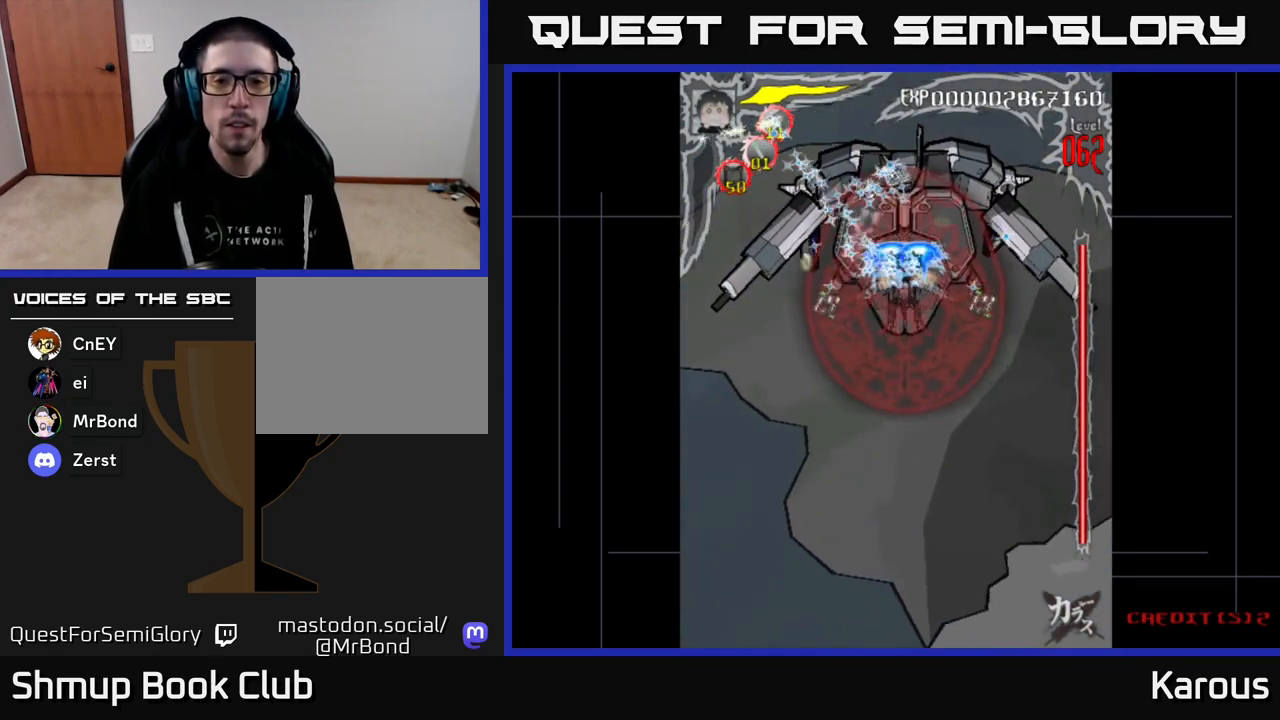
{"buttons": ["A"], "events": []}
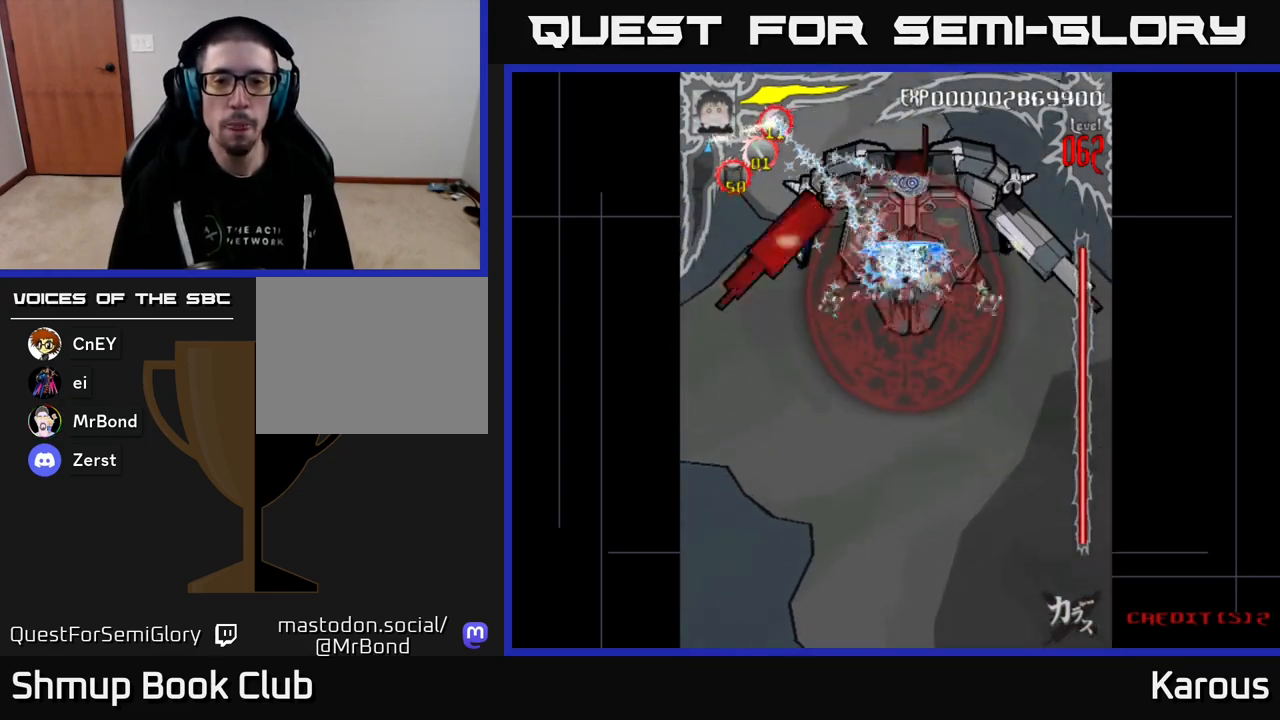
{"buttons": ["A"], "events": []}
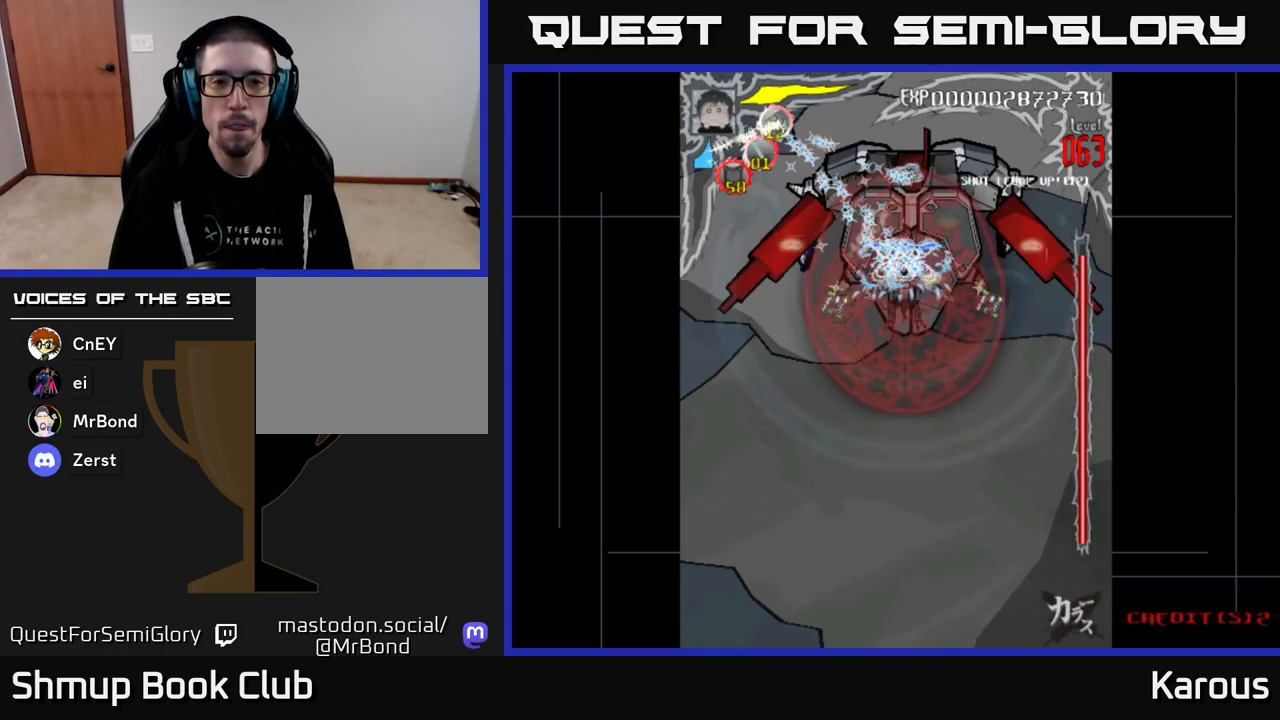
{"buttons": ["A"], "events": []}
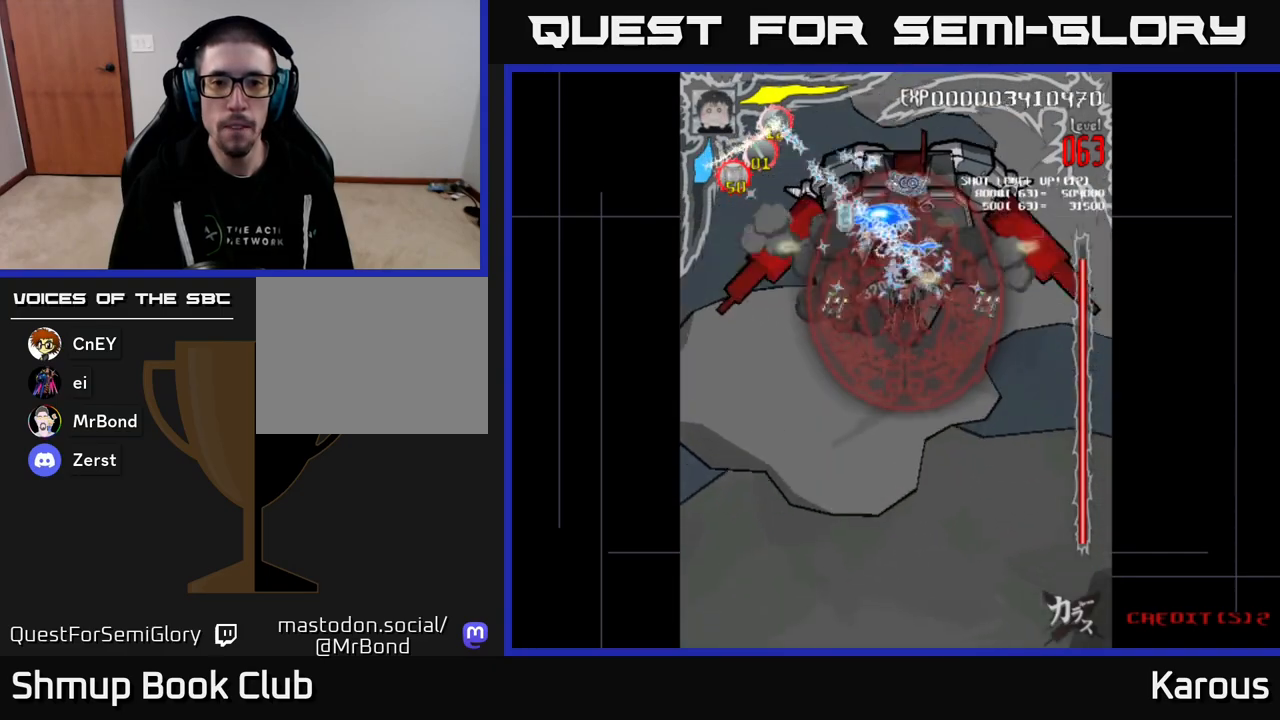
{"buttons": ["A"], "events": []}
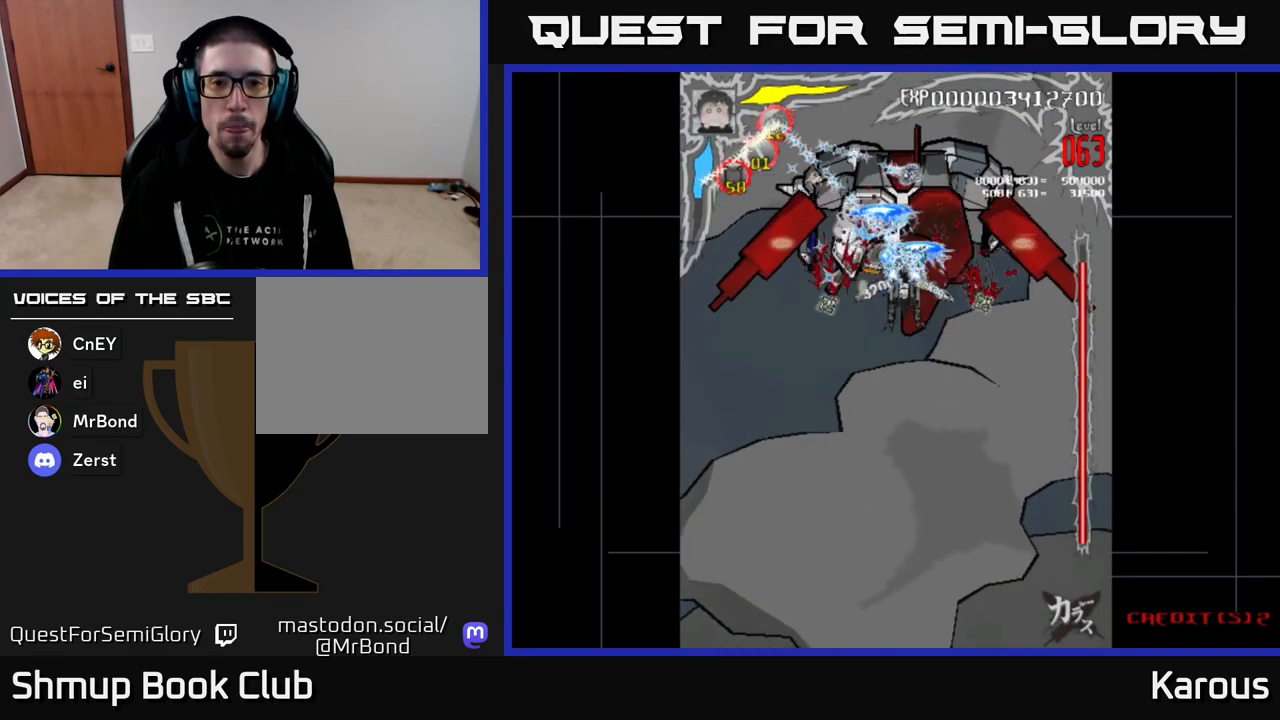
{"buttons": ["A", "DPAD_DOWN"], "events": [[467, "DPAD_DOWN", "down"]]}
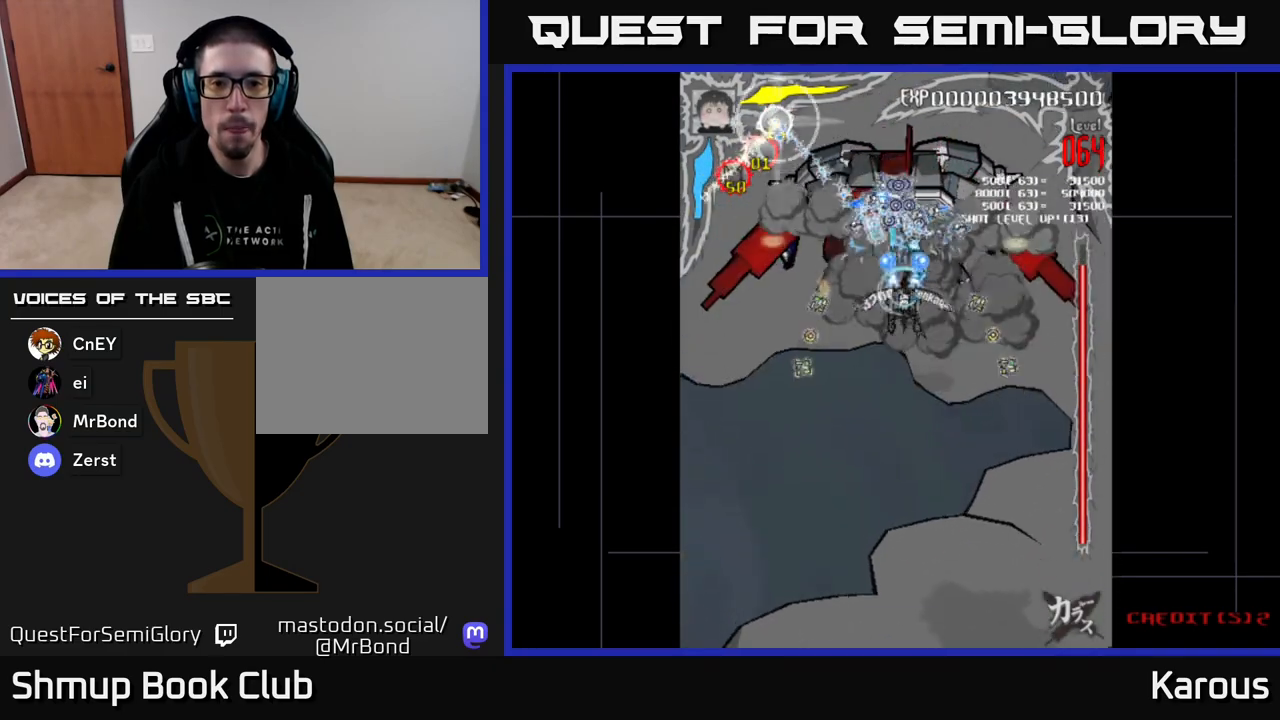
{"buttons": ["A", "DPAD_DOWN"], "events": []}
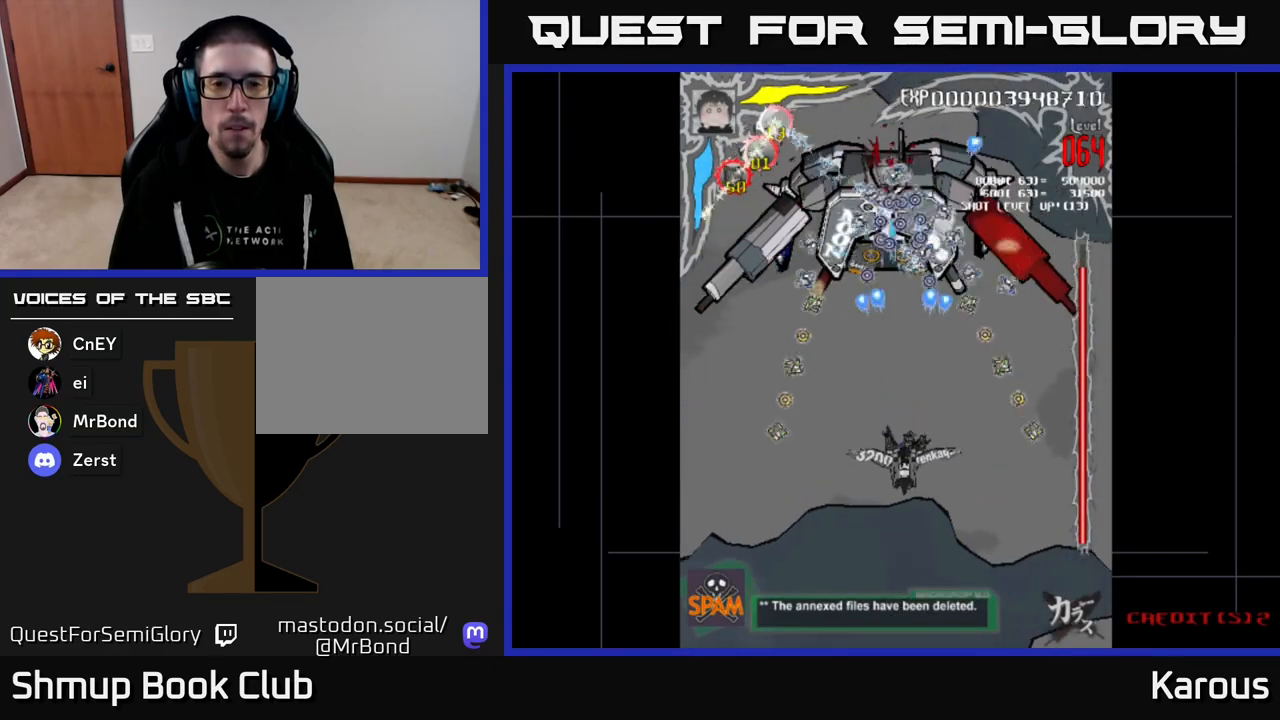
{"buttons": ["A", "DPAD_RIGHT"], "events": [[100, "DPAD_LEFT", "down"], [350, "DPAD_LEFT", "up"], [417, "DPAD_RIGHT", "down"], [467, "DPAD_DOWN", "up"]]}
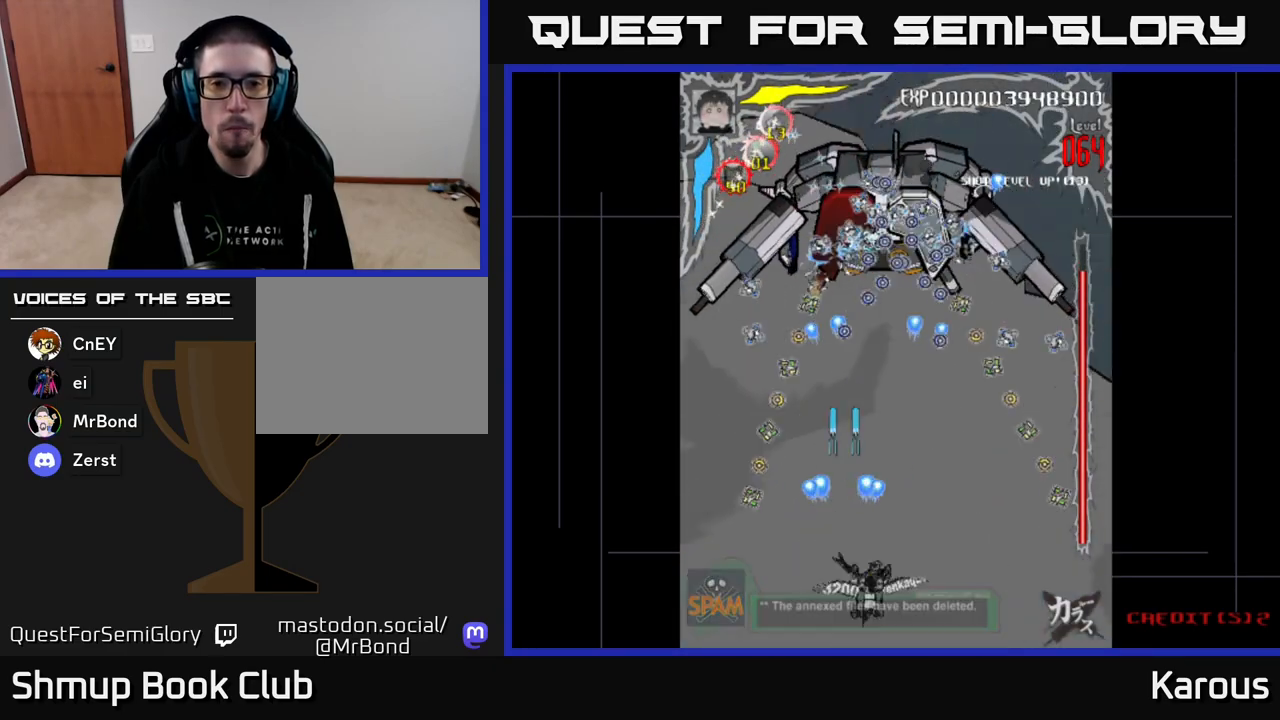
{"buttons": ["A"], "events": [[50, "DPAD_UP", "down"], [133, "DPAD_RIGHT", "up"], [200, "DPAD_UP", "up"]]}
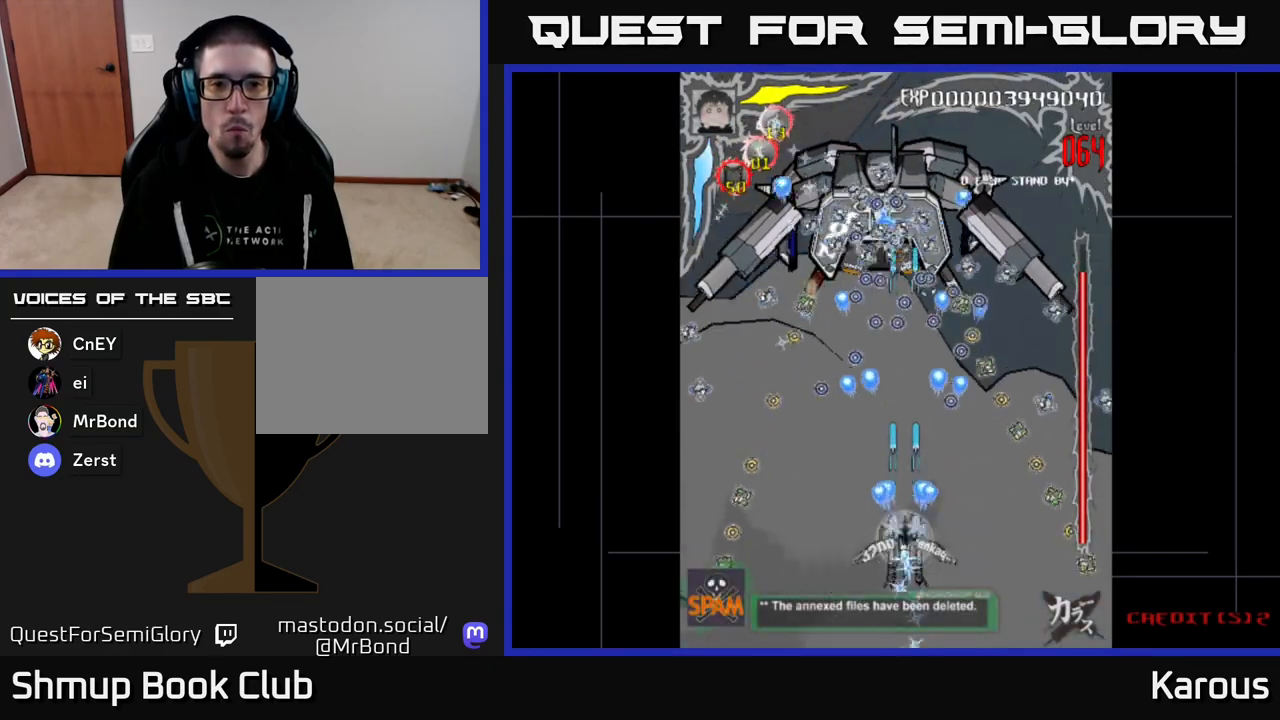
{"buttons": ["A", "DPAD_UP"], "events": [[133, "A", "up"], [217, "DPAD_LEFT", "down"], [267, "X", "down"], [283, "DPAD_UP", "down"], [383, "X", "up"], [433, "A", "down"], [450, "DPAD_LEFT", "up"]]}
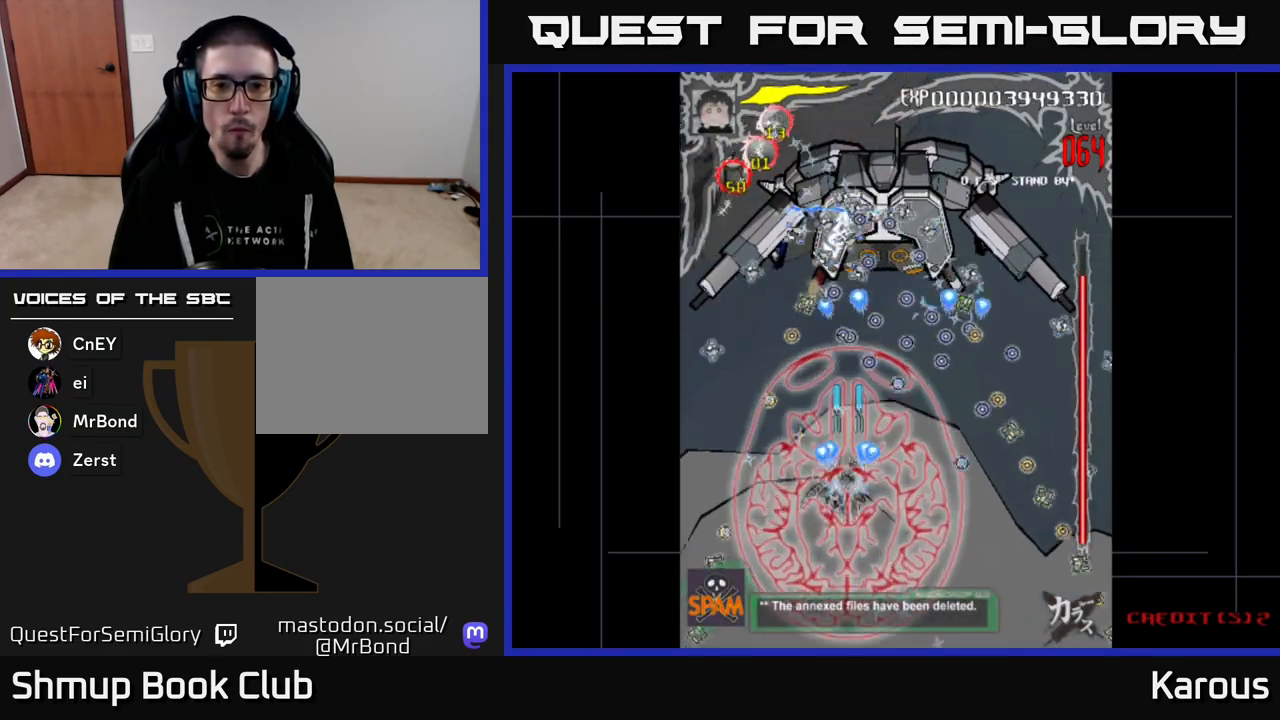
{"buttons": ["A", "DPAD_UP"], "events": []}
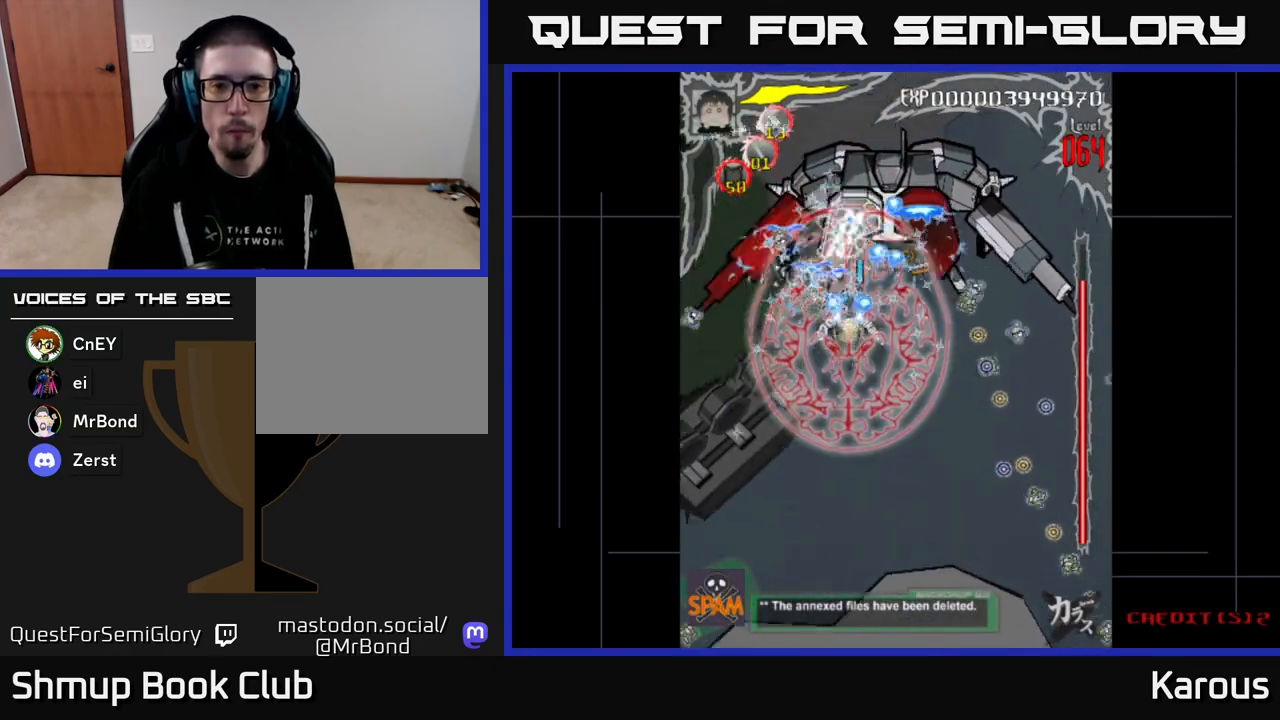
{"buttons": ["A", "DPAD_DOWN"], "events": [[50, "DPAD_RIGHT", "down"], [283, "DPAD_UP", "up"], [350, "DPAD_DOWN", "down"], [500, "DPAD_RIGHT", "up"]]}
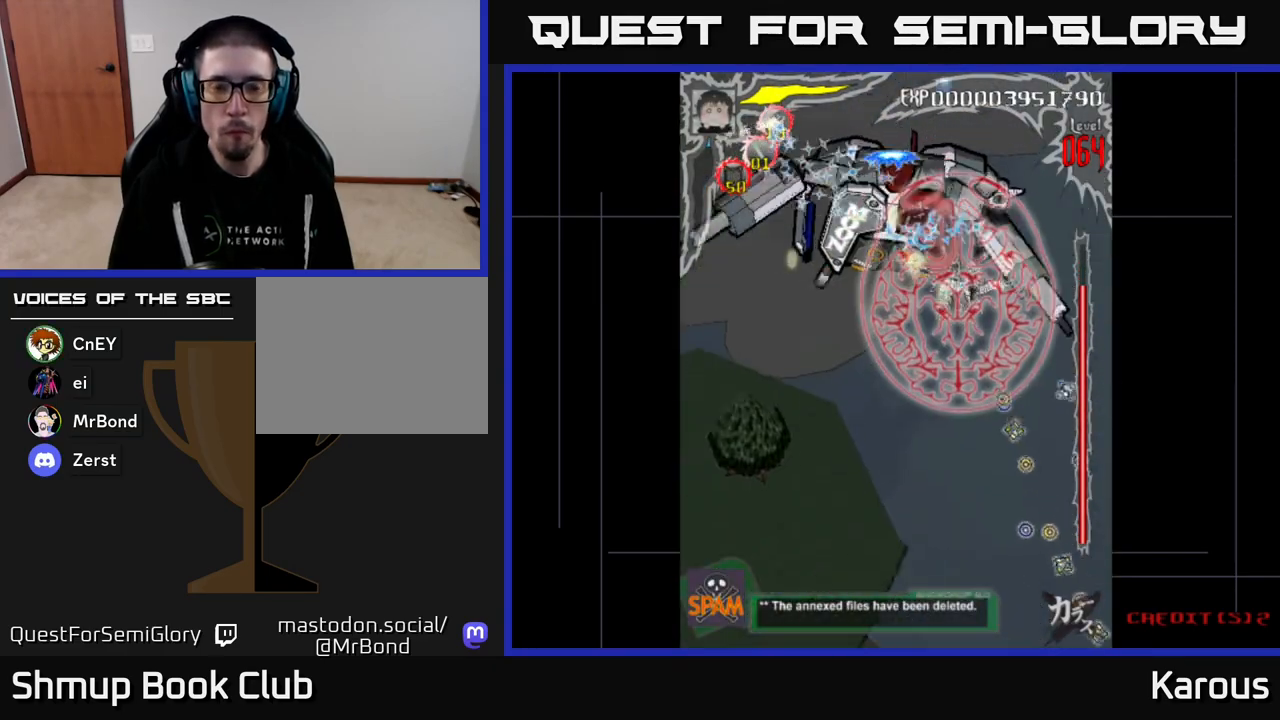
{"buttons": ["A", "DPAD_DOWN", "DPAD_RIGHT"], "events": [[33, "DPAD_DOWN", "up"], [33, "DPAD_LEFT", "down"], [417, "DPAD_DOWN", "down"], [450, "DPAD_LEFT", "up"], [500, "DPAD_RIGHT", "down"]]}
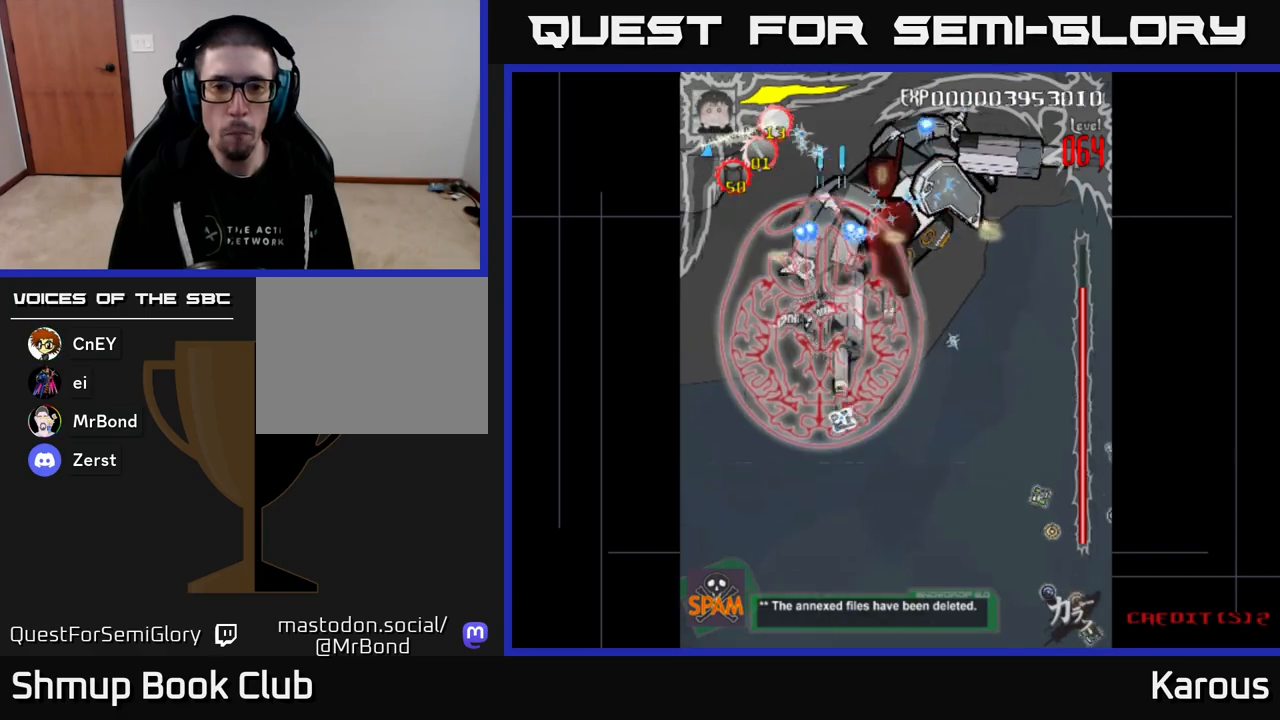
{"buttons": ["A", "DPAD_UP", "DPAD_RIGHT"], "events": [[117, "DPAD_DOWN", "up"], [183, "DPAD_UP", "down"], [217, "DPAD_RIGHT", "up"], [500, "DPAD_RIGHT", "down"]]}
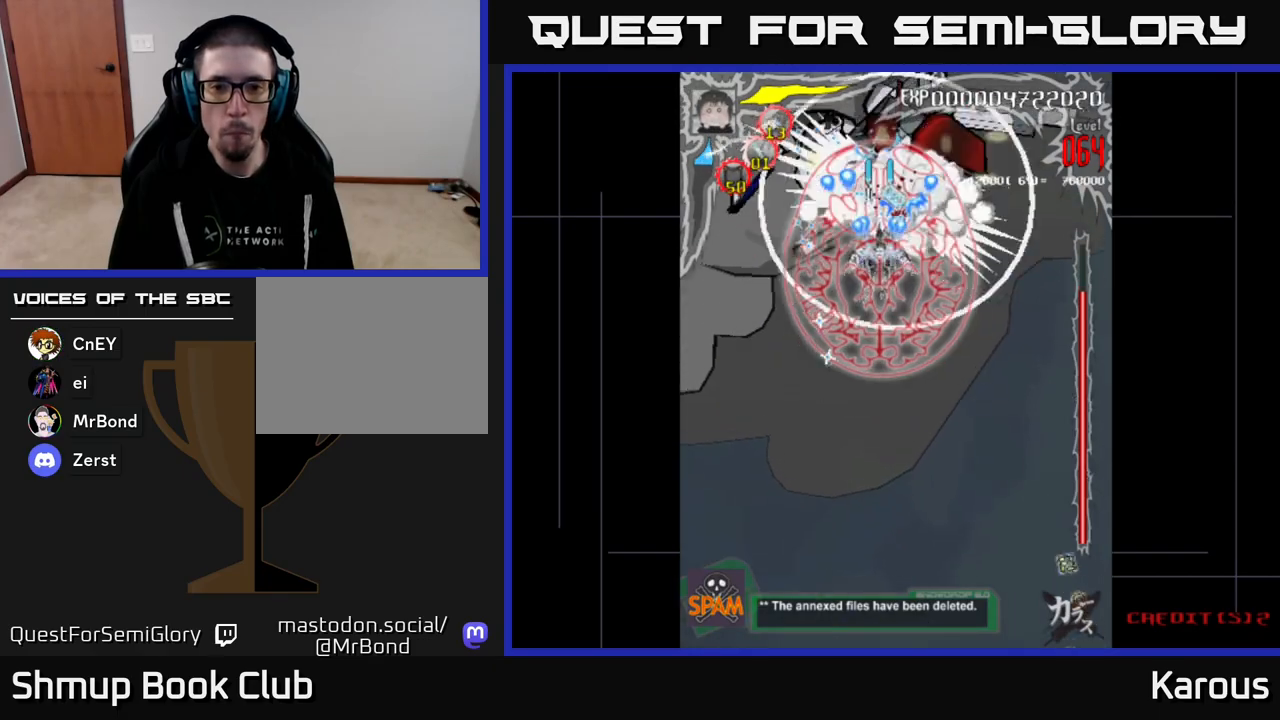
{"buttons": ["A", "DPAD_UP"], "events": [[17, "DPAD_UP", "up"], [133, "DPAD_DOWN", "down"], [233, "DPAD_RIGHT", "up"], [367, "DPAD_DOWN", "up"], [400, "DPAD_UP", "down"]]}
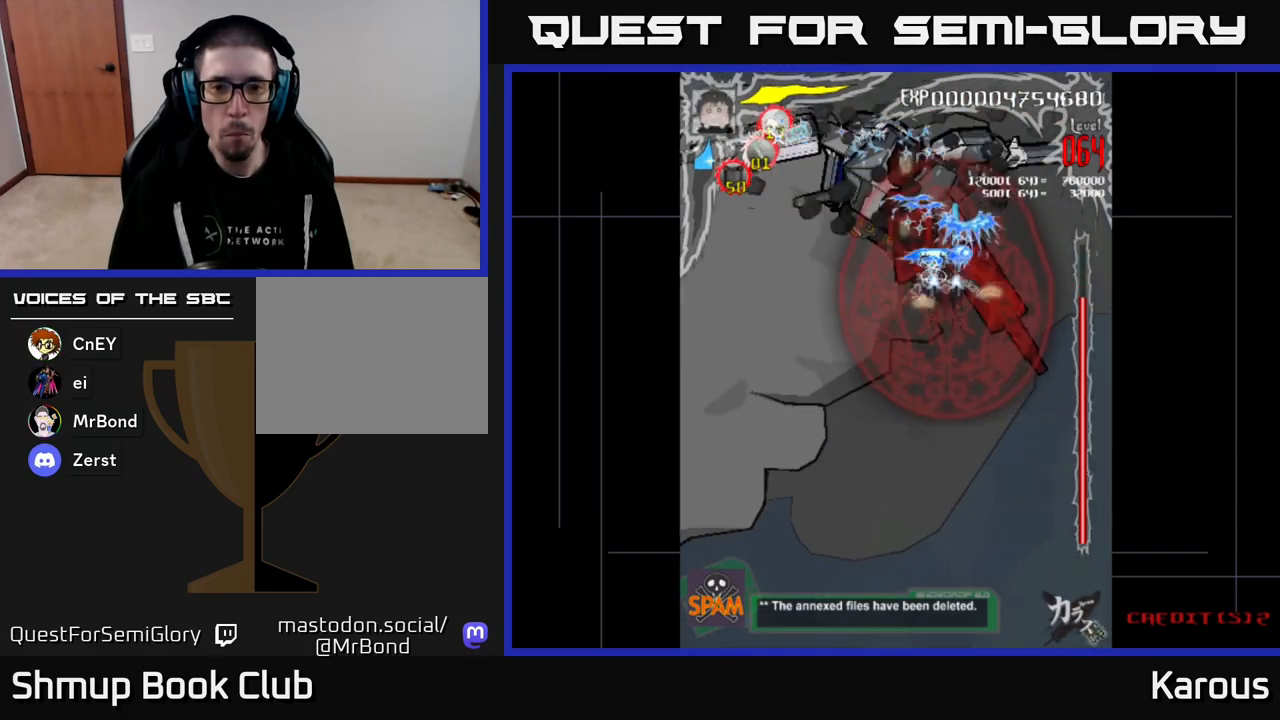
{"buttons": ["A", "DPAD_UP", "DPAD_LEFT"], "events": [[17, "DPAD_UP", "up"], [33, "DPAD_RIGHT", "down"], [50, "DPAD_DOWN", "down"], [217, "DPAD_DOWN", "up"], [217, "DPAD_RIGHT", "up"], [233, "DPAD_LEFT", "down"], [233, "DPAD_UP", "down"]]}